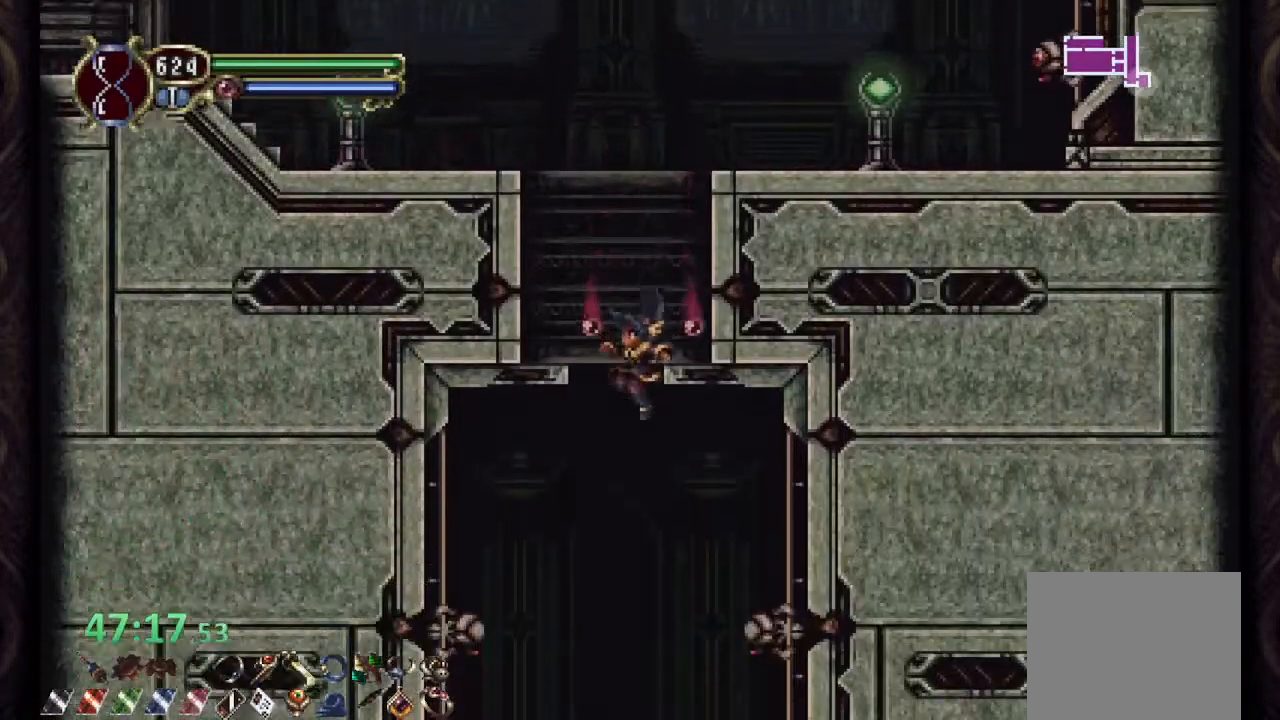
Gameplay with a controller (PlayStation layout); each line is a JSON object with the inputs held at the frame after it. "events" lists button and stick changes between this image and that frame as [ms after this image, input, new state], when the widget could be followed in between.
{"buttons": ["R1"], "left_stick": "left", "right_stick": "center", "events": [[333, "left_stick", "center"], [367, "R1", "down"], [383, "left_stick", "left"]]}
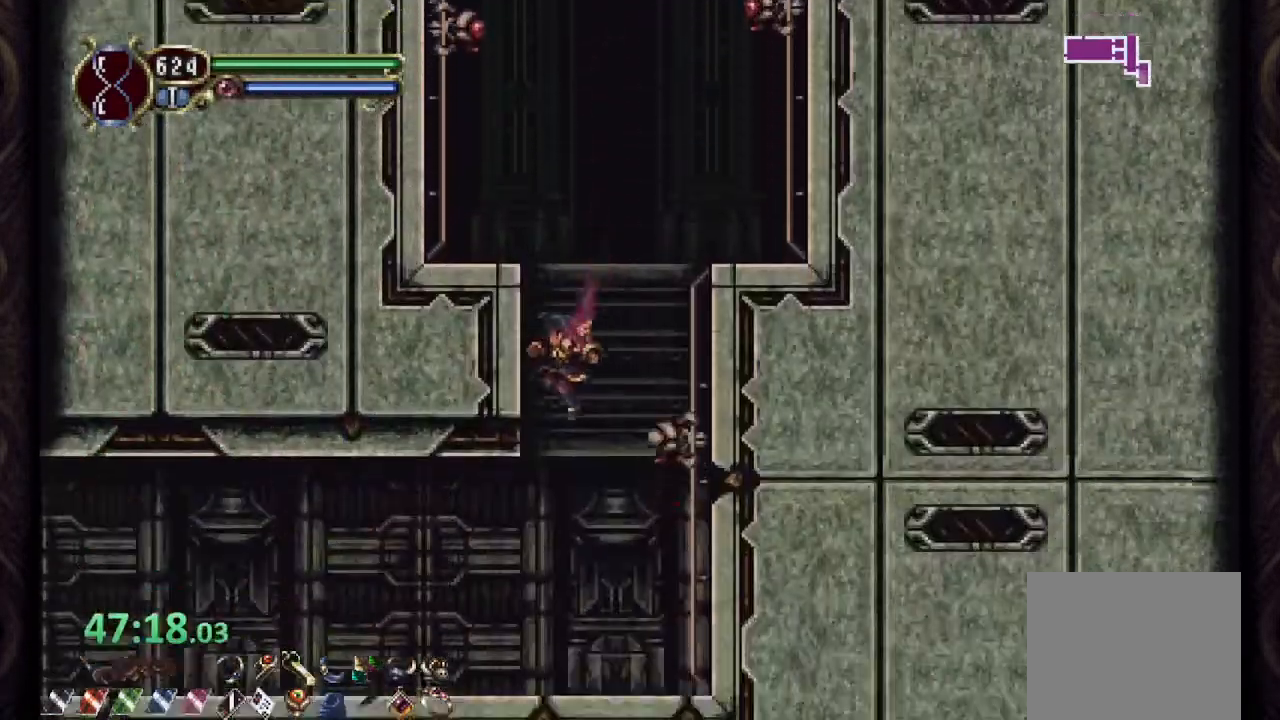
{"buttons": ["R1"], "left_stick": "left", "right_stick": "center", "events": []}
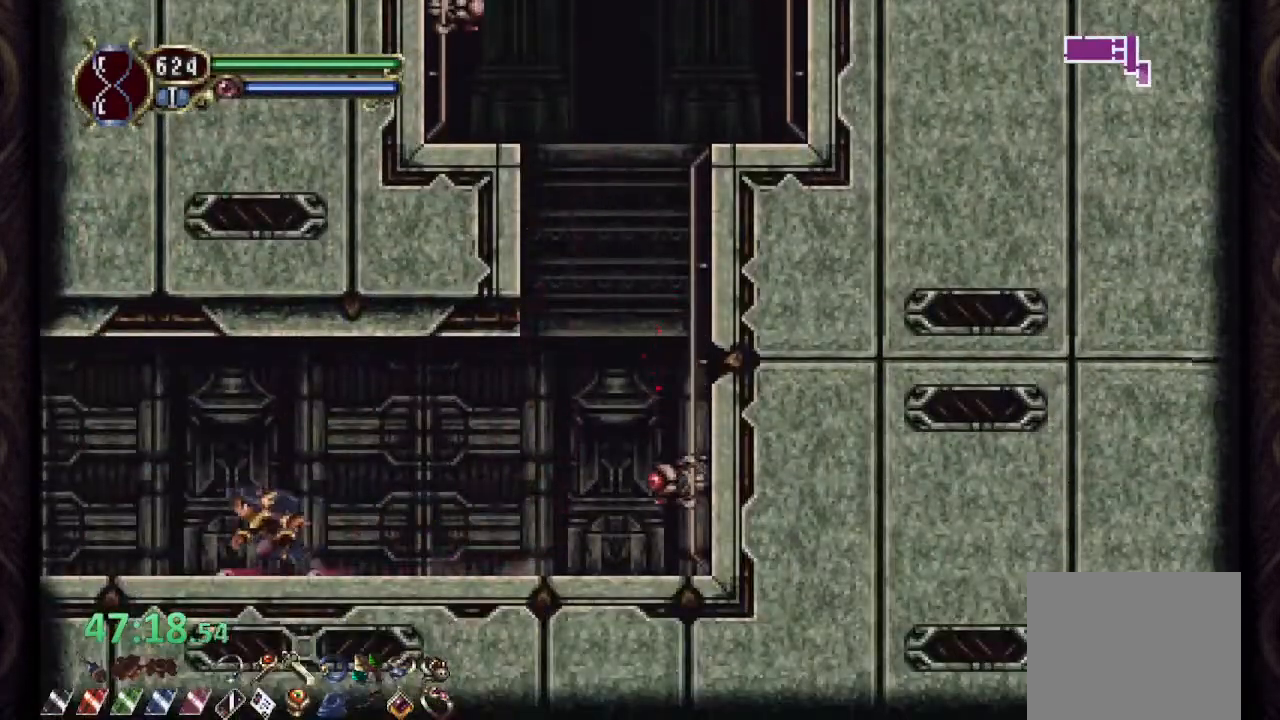
{"buttons": ["CROSS", "R1"], "left_stick": "left", "right_stick": "center", "events": [[500, "CROSS", "down"]]}
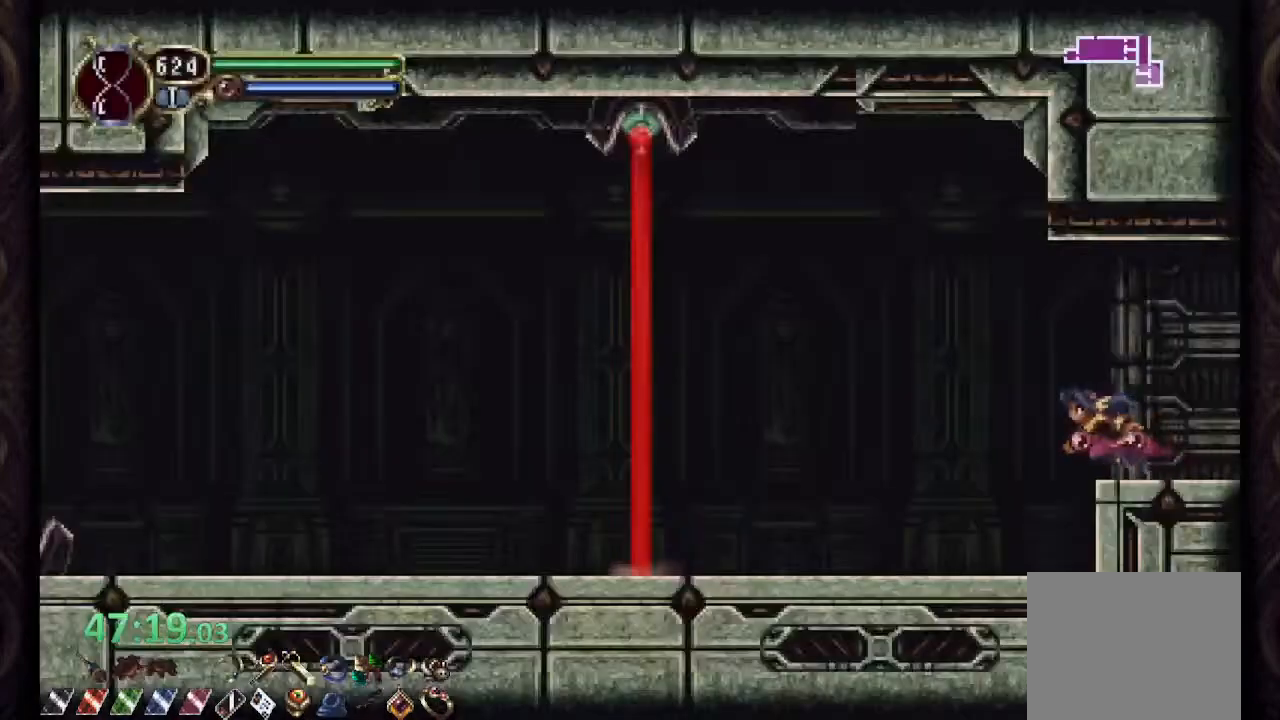
{"buttons": ["R1"], "left_stick": "left", "right_stick": "center", "events": [[67, "R1", "up"], [67, "SQUARE", "down"], [117, "CROSS", "up"], [117, "SQUARE", "up"], [167, "SQUARE", "down"], [233, "SQUARE", "up"], [400, "R1", "down"]]}
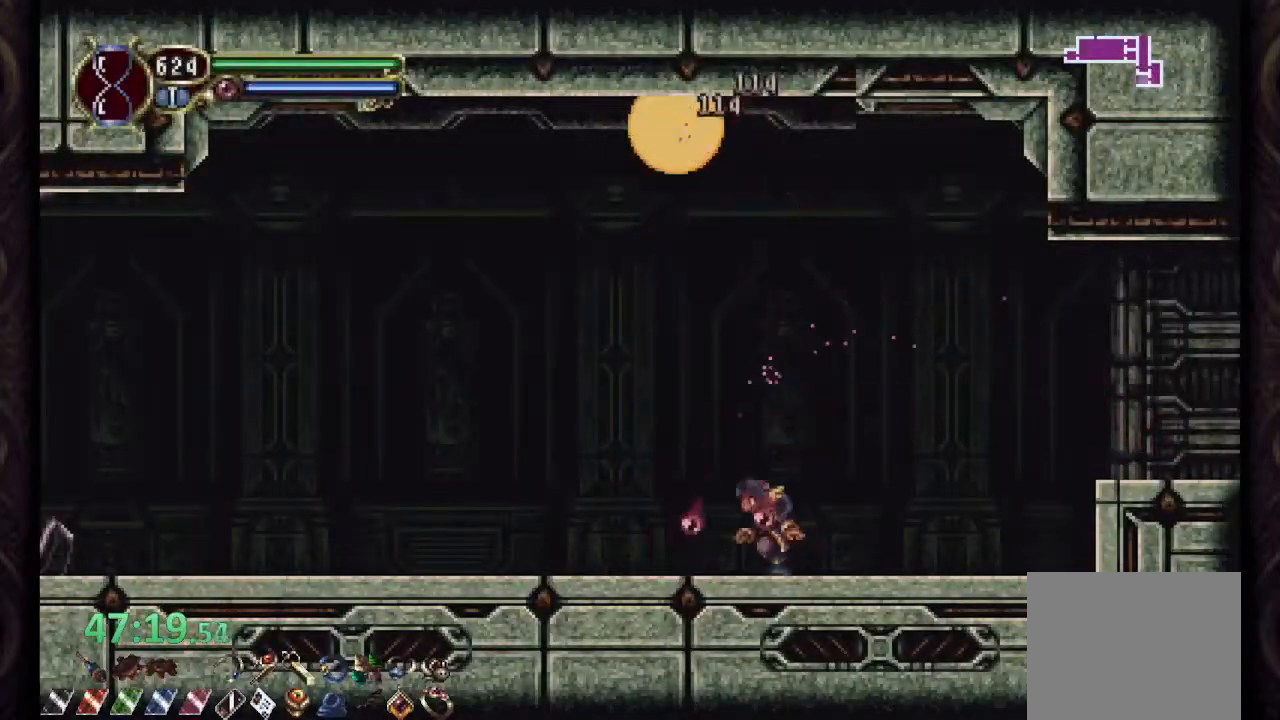
{"buttons": ["SQUARE"], "left_stick": "center", "right_stick": "center", "events": [[267, "R1", "up"], [300, "CROSS", "down"], [317, "SQUARE", "down"], [367, "CROSS", "up"], [400, "SQUARE", "up"], [450, "left_stick", "center"], [467, "SQUARE", "down"]]}
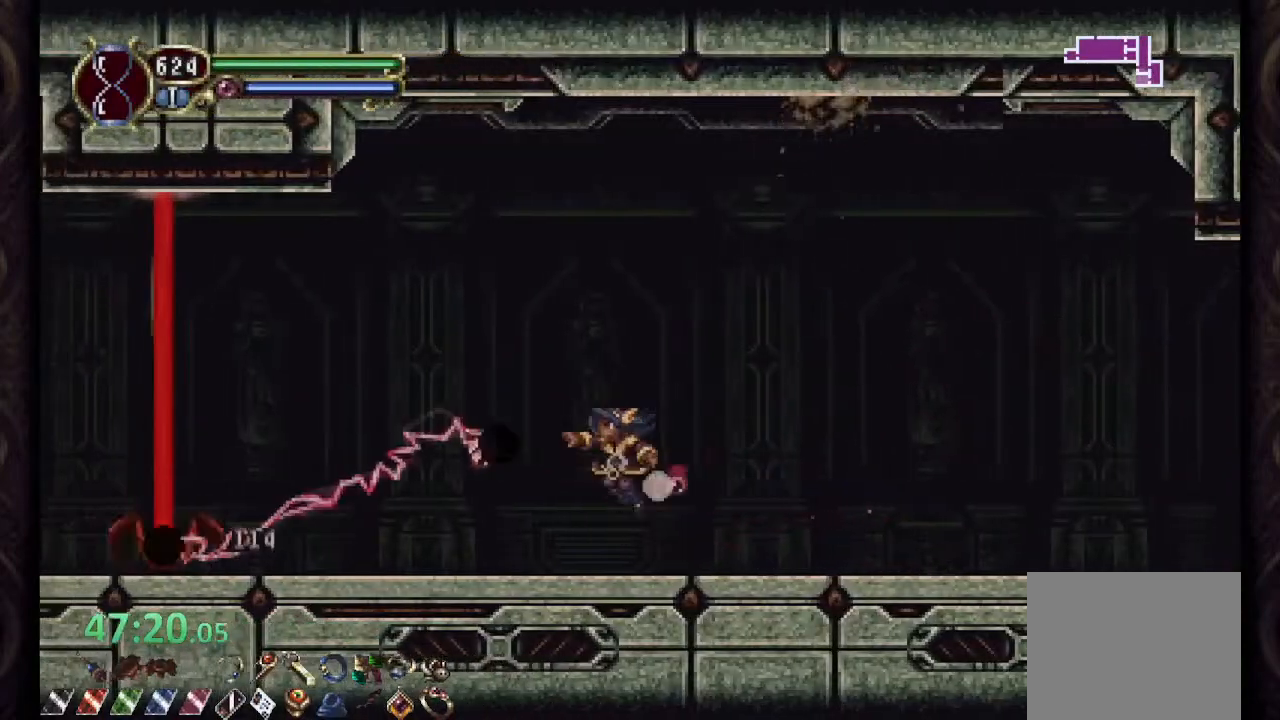
{"buttons": ["R1"], "left_stick": "left", "right_stick": "center", "events": [[17, "SQUARE", "up"], [67, "SQUARE", "down"], [133, "SQUARE", "up"], [133, "left_stick", "left"], [217, "R1", "down"]]}
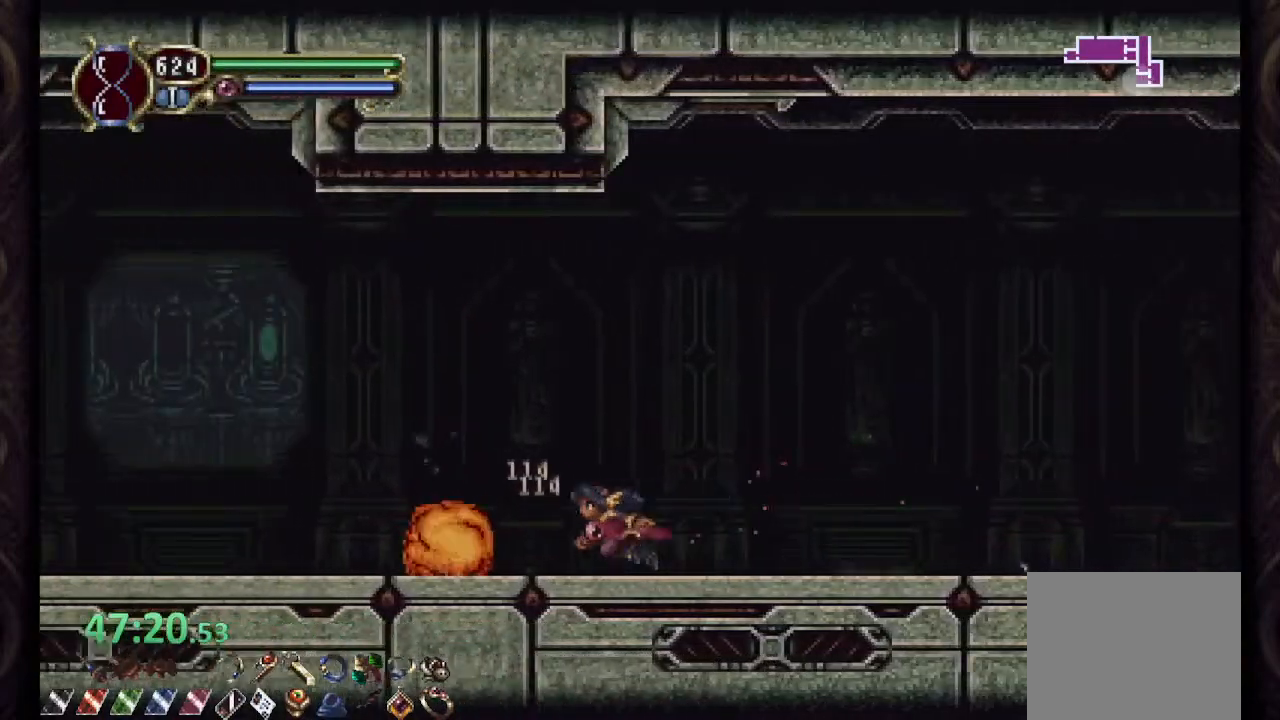
{"buttons": ["R1"], "left_stick": "left", "right_stick": "center", "events": [[133, "CROSS", "down"], [300, "SQUARE", "down"], [317, "CROSS", "up"], [450, "SQUARE", "up"]]}
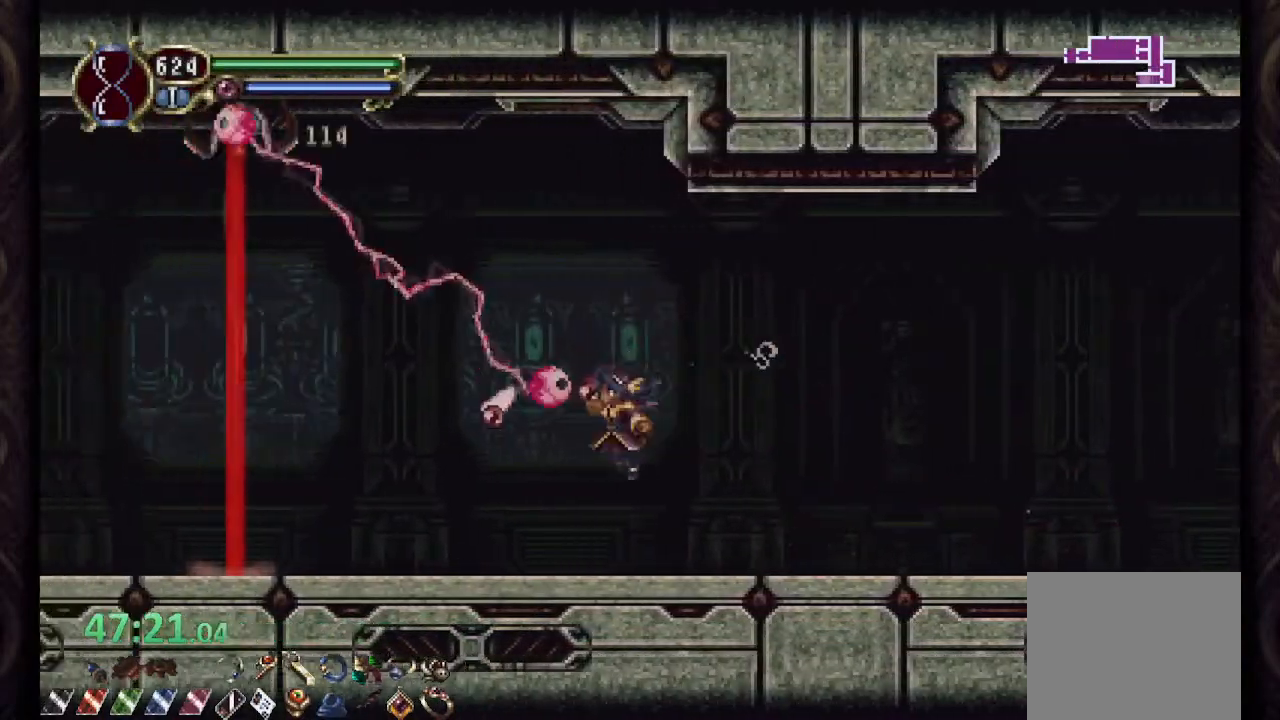
{"buttons": ["R1"], "left_stick": "left", "right_stick": "center", "events": [[17, "SQUARE", "down"], [83, "SQUARE", "up"]]}
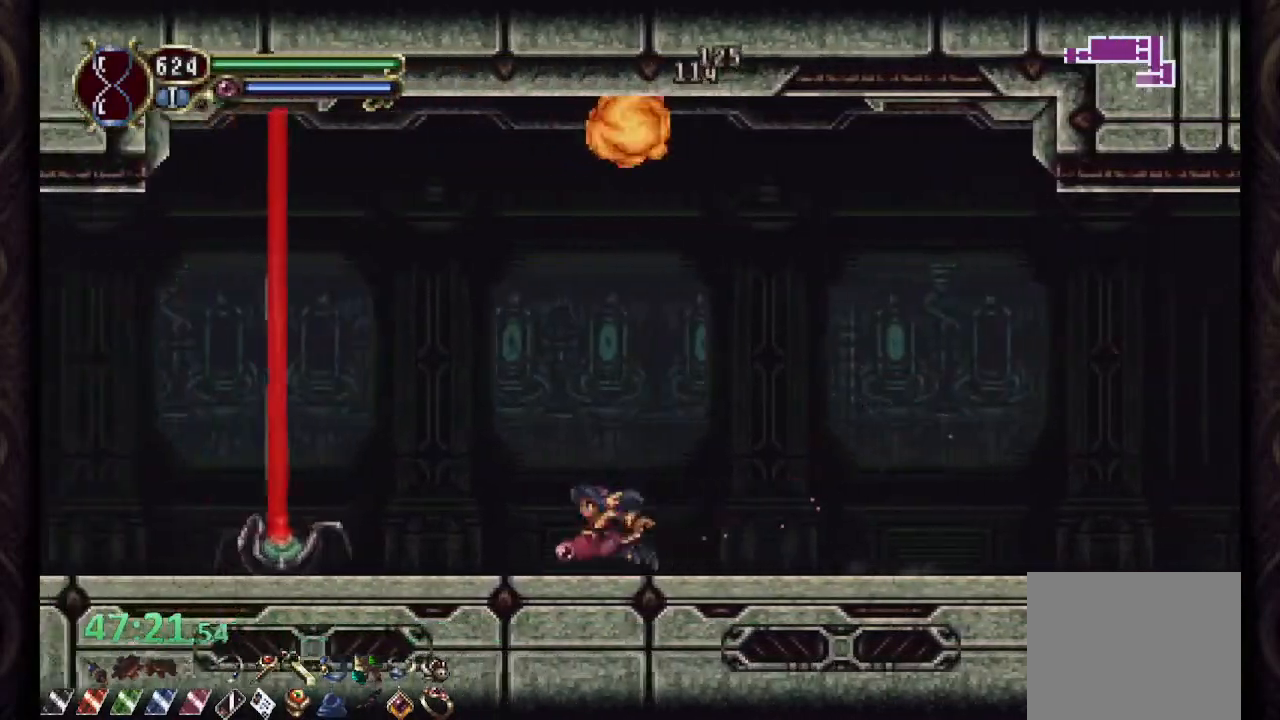
{"buttons": [], "left_stick": "center", "right_stick": "center", "events": [[100, "CROSS", "down"], [100, "SQUARE", "down"], [133, "CROSS", "up"], [167, "SQUARE", "up"], [217, "left_stick", "center"], [233, "SQUARE", "down"], [267, "R1", "up"], [300, "SQUARE", "up"], [367, "SQUARE", "down"], [433, "SQUARE", "up"]]}
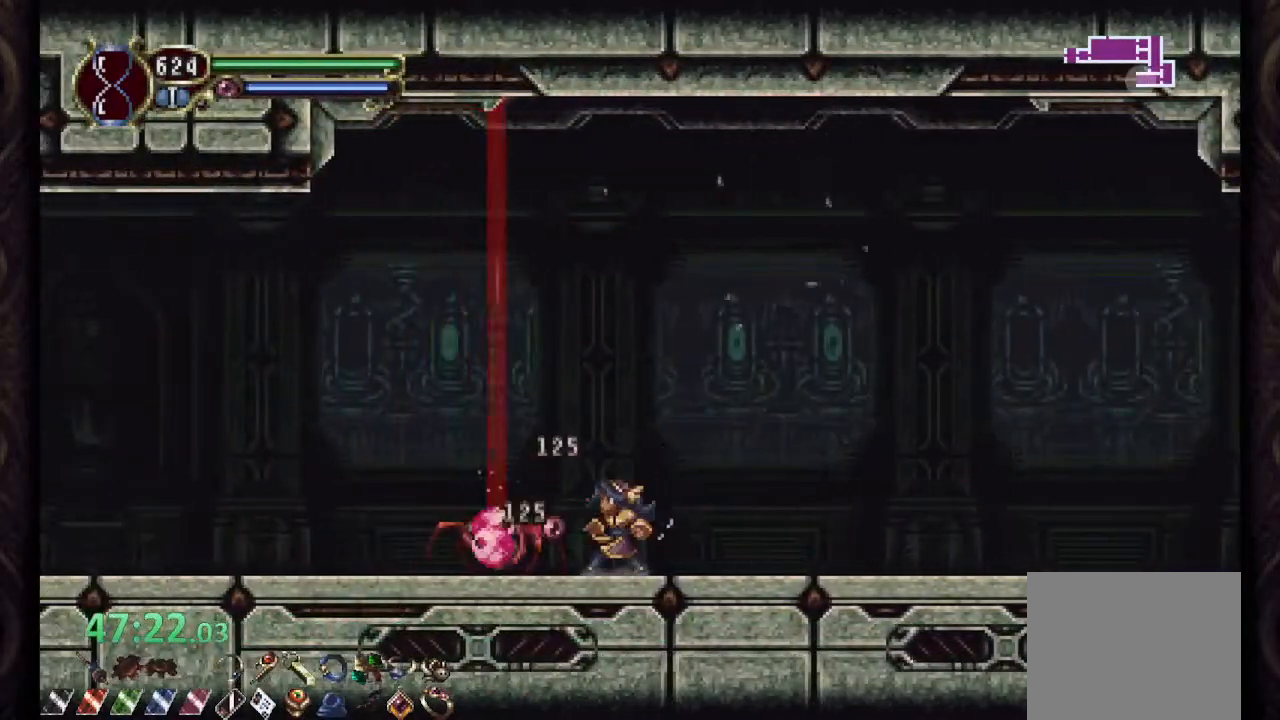
{"buttons": ["CROSS", "R1"], "left_stick": "left", "right_stick": "center", "events": [[200, "left_stick", "left"], [233, "R1", "down"], [500, "CROSS", "down"]]}
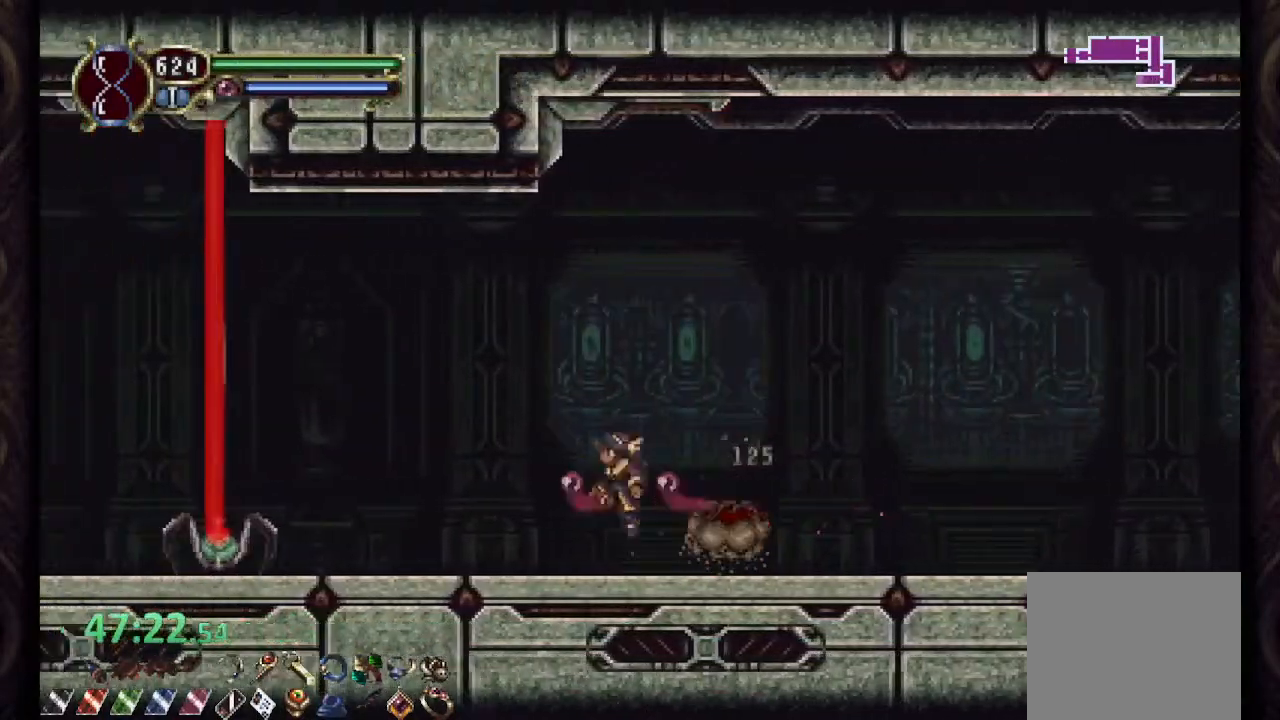
{"buttons": [], "left_stick": "left", "right_stick": "center", "events": [[33, "SQUARE", "down"], [67, "CROSS", "up"], [117, "SQUARE", "up"], [150, "SQUARE", "down"], [233, "SQUARE", "up"], [367, "R1", "up"], [367, "left_stick", "center"], [500, "left_stick", "left"]]}
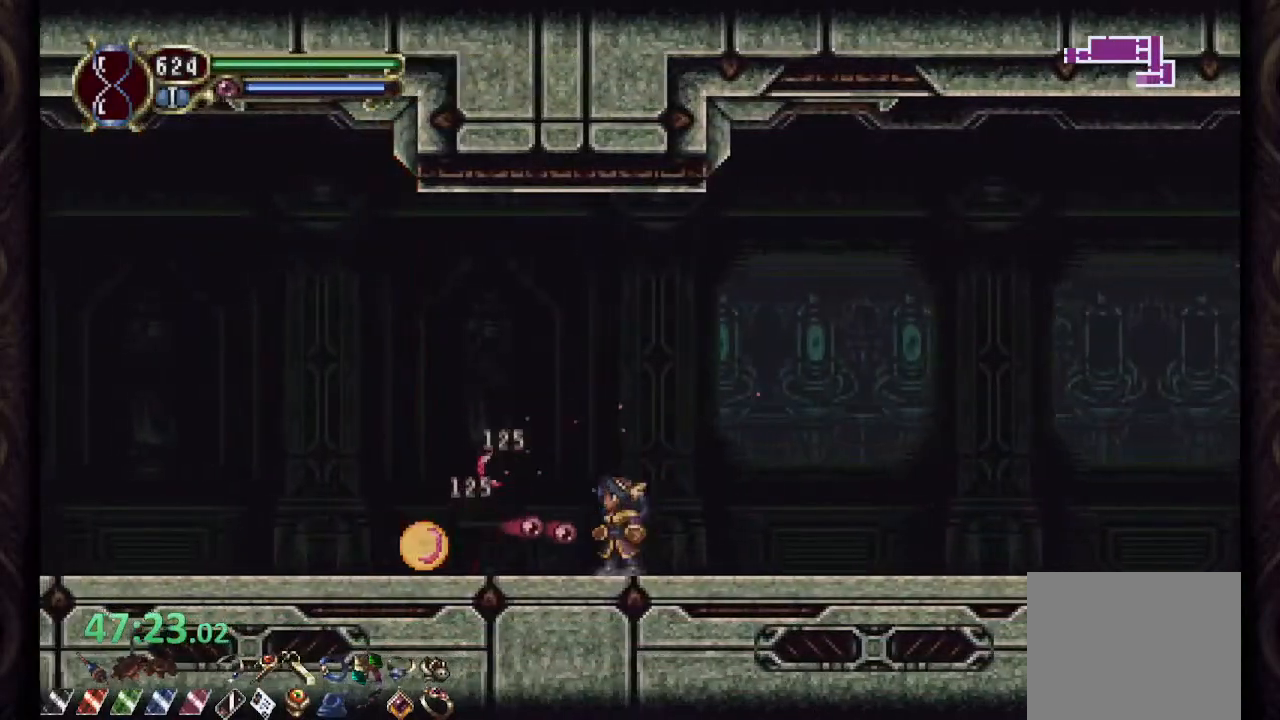
{"buttons": ["SQUARE"], "left_stick": "left", "right_stick": "center", "events": [[167, "CROSS", "down"], [433, "SQUARE", "down"], [483, "CROSS", "up"]]}
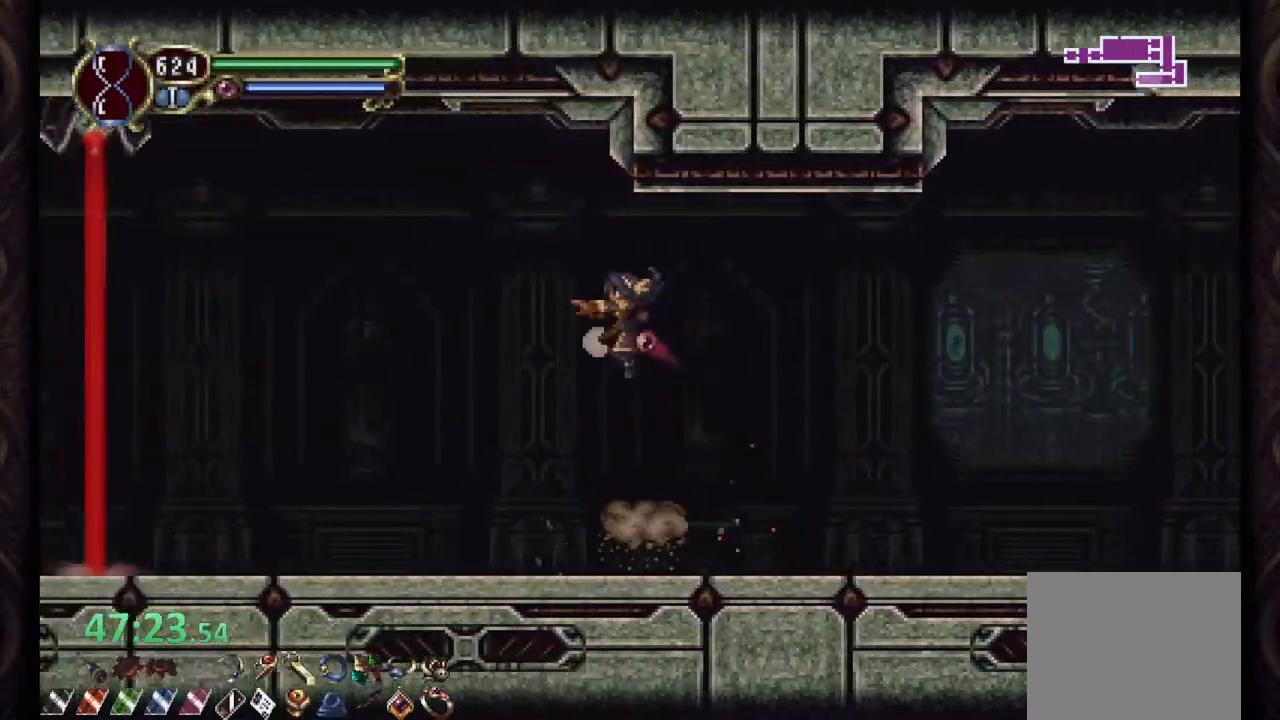
{"buttons": ["R1"], "left_stick": "left", "right_stick": "center", "events": [[17, "SQUARE", "up"], [67, "SQUARE", "down"], [150, "SQUARE", "up"], [250, "R1", "down"]]}
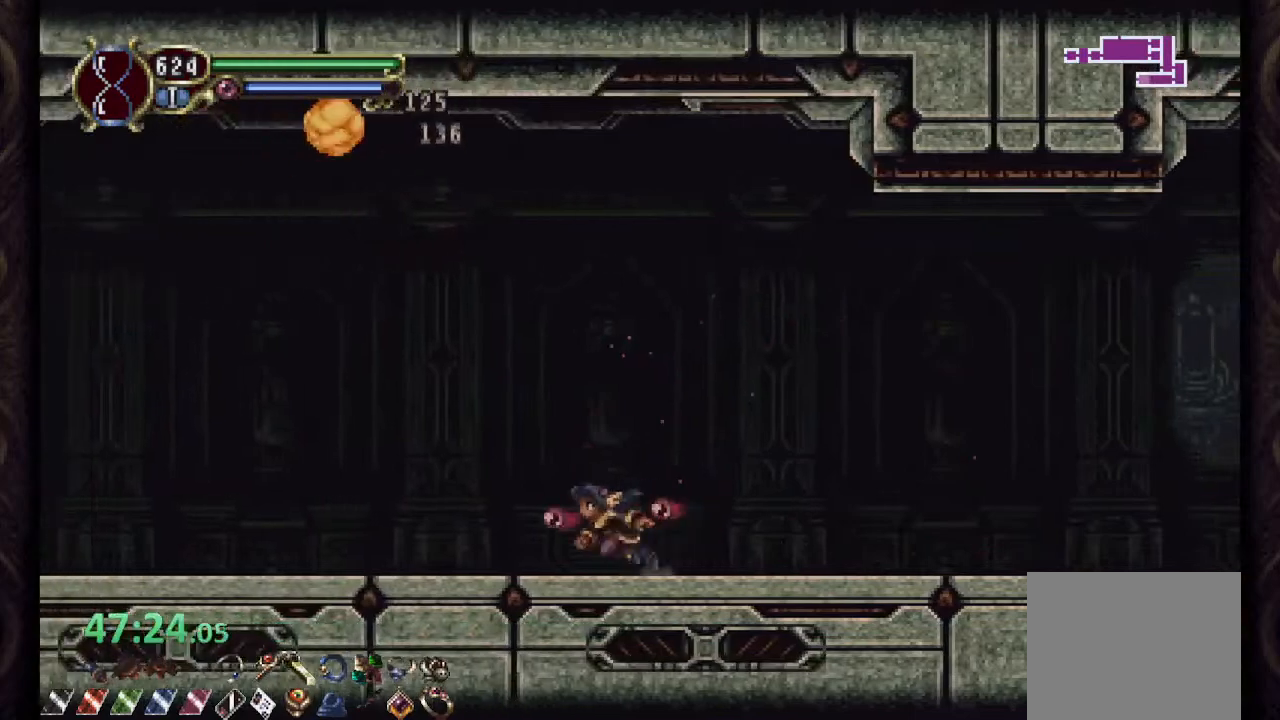
{"buttons": ["R1"], "left_stick": "left", "right_stick": "center", "events": []}
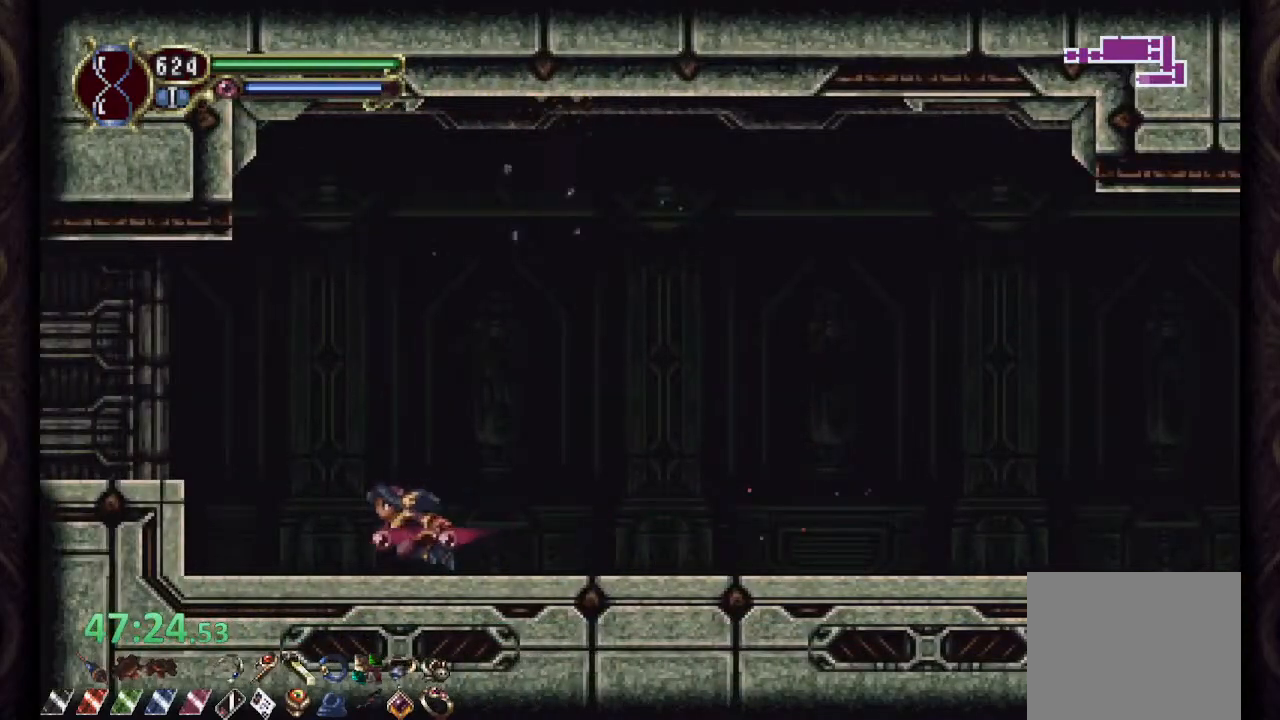
{"buttons": ["CROSS", "R1"], "left_stick": "left", "right_stick": "center", "events": [[117, "CROSS", "down"]]}
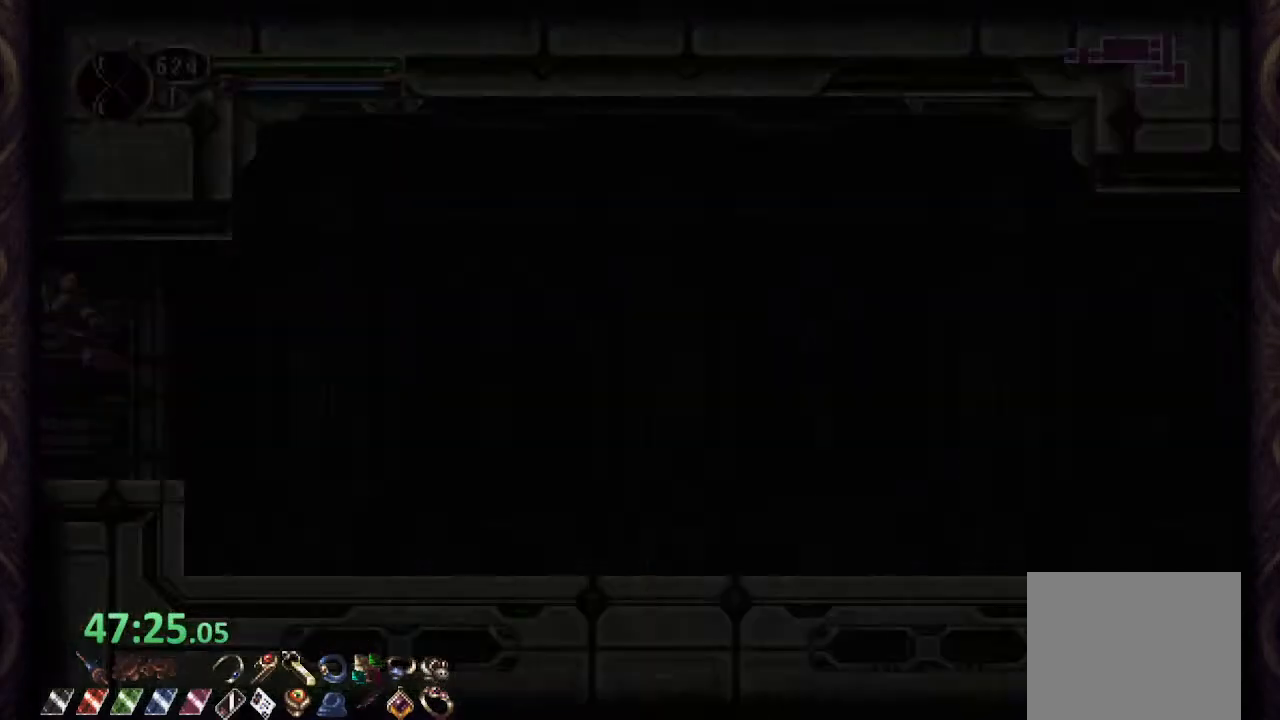
{"buttons": ["R1"], "left_stick": "center", "right_stick": "center"}
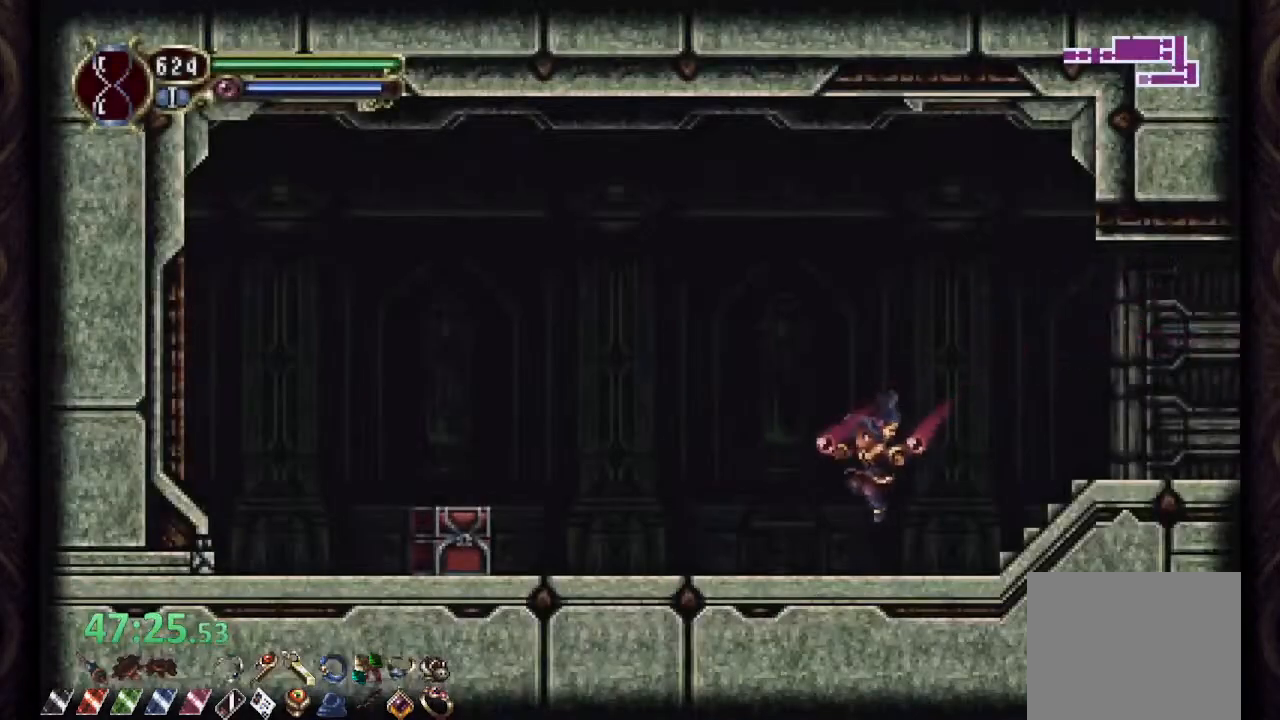
{"buttons": [], "left_stick": "up-right", "right_stick": "center", "events": [[433, "left_stick", "up"], [450, "R1", "up"], [483, "left_stick", "up-right"]]}
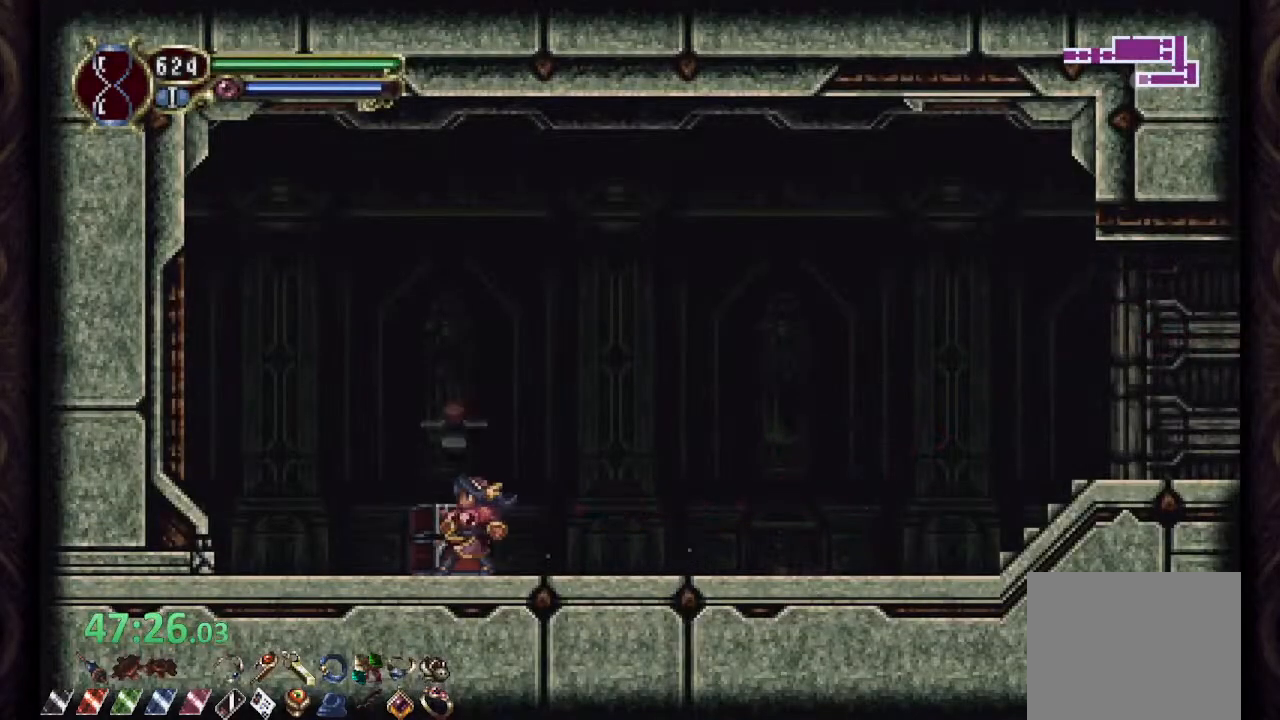
{"buttons": ["R1"], "left_stick": "right", "right_stick": "center", "events": [[33, "R1", "down"], [83, "left_stick", "right"]]}
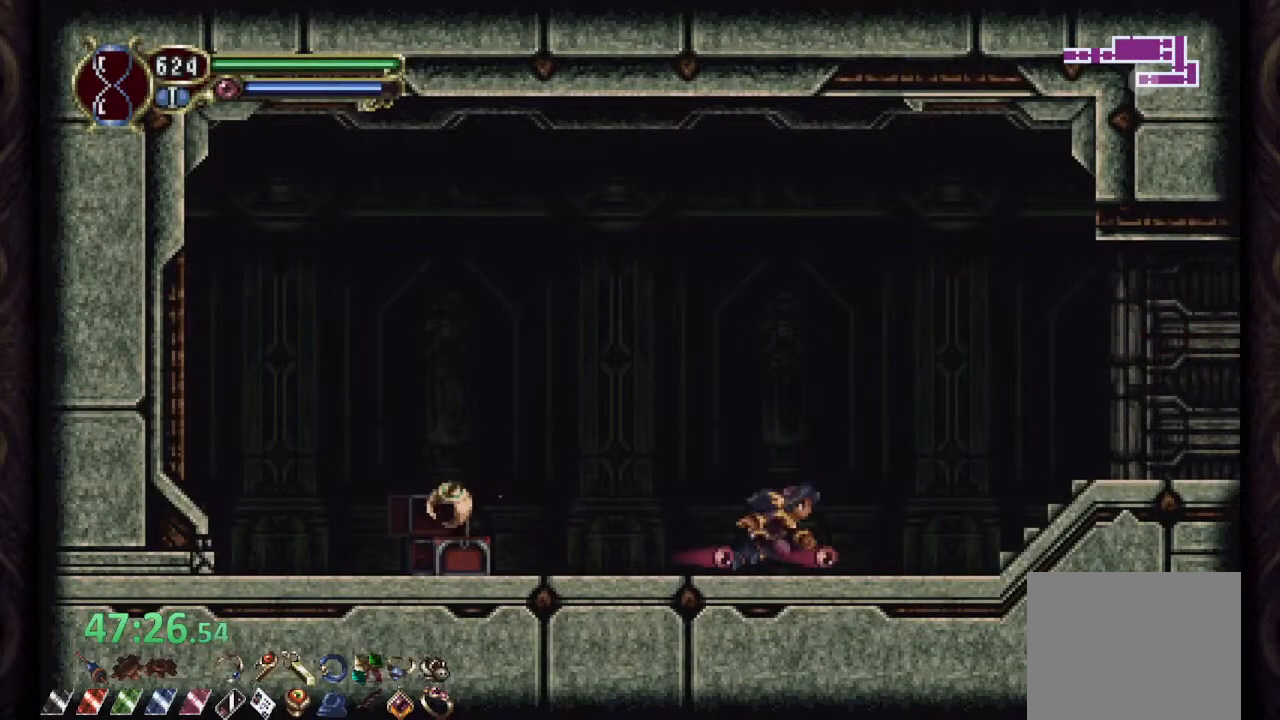
{"buttons": ["R1"], "left_stick": "right", "right_stick": "center", "events": []}
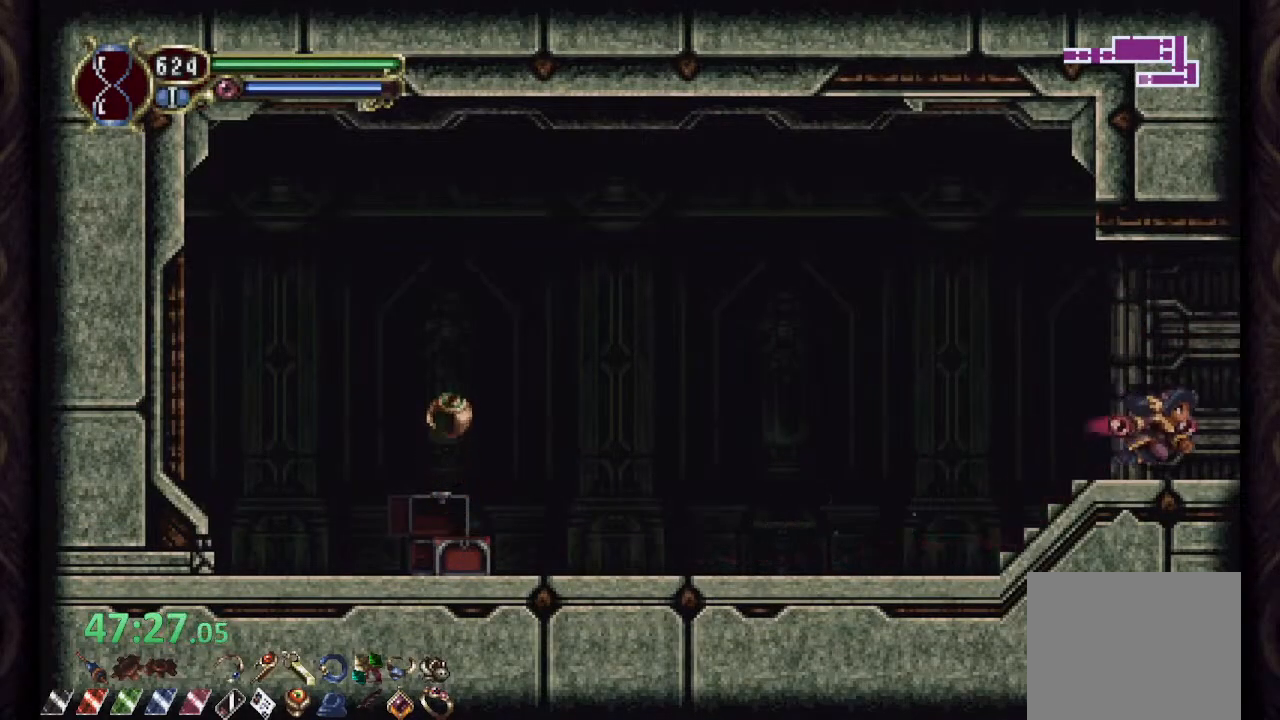
{"buttons": [], "left_stick": "center", "right_stick": "center", "events": [[83, "R1", "up"], [183, "left_stick", "center"]]}